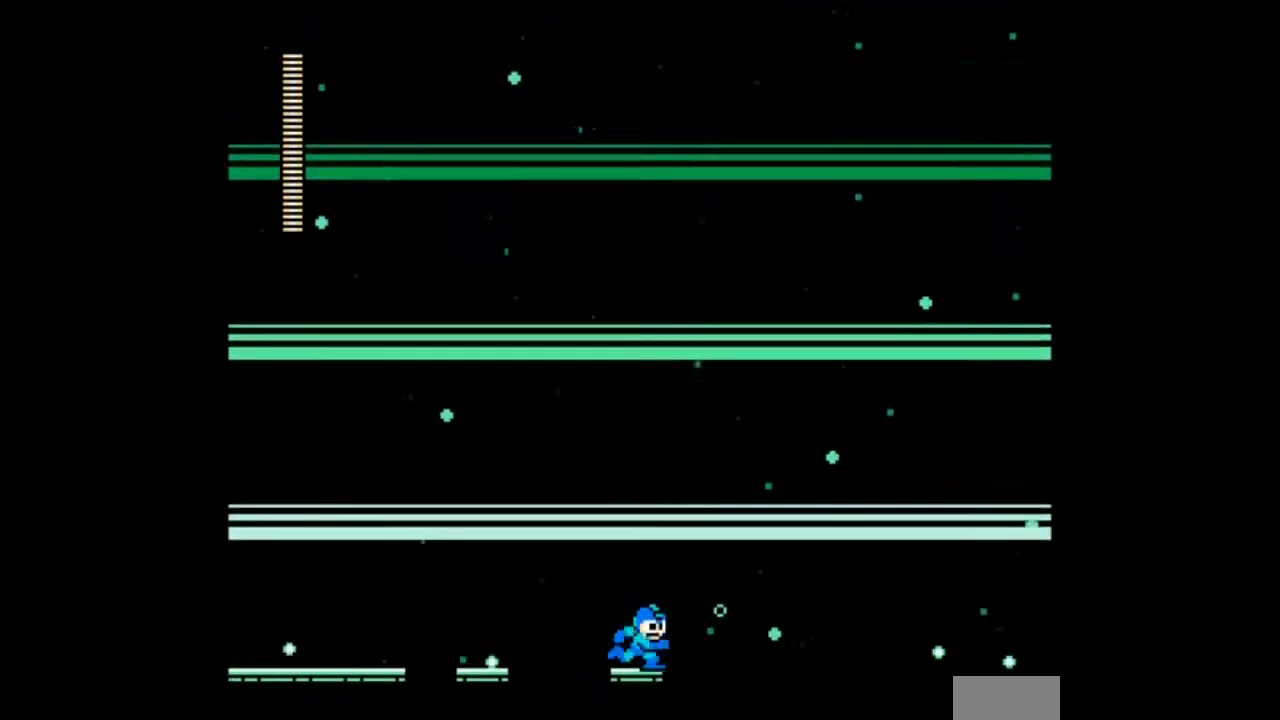
Gameplay with a controller; each line is a JSON object with the inputs held at the frame after it. "events" lists button and stick changes between this image and that frame as [ms after this image, input, new state], when the widget could be followed in between. Not read: L3 R3.
{"buttons": ["DPAD_RIGHT"], "events": []}
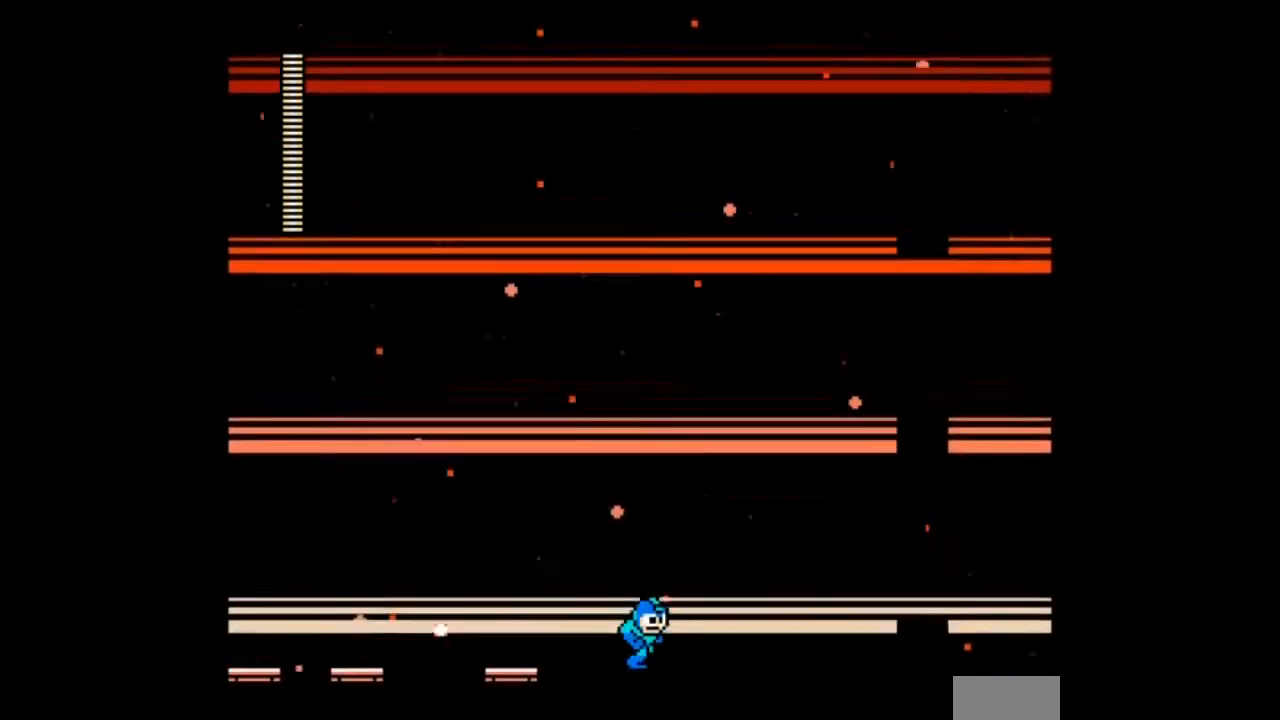
{"buttons": ["DPAD_RIGHT"], "events": []}
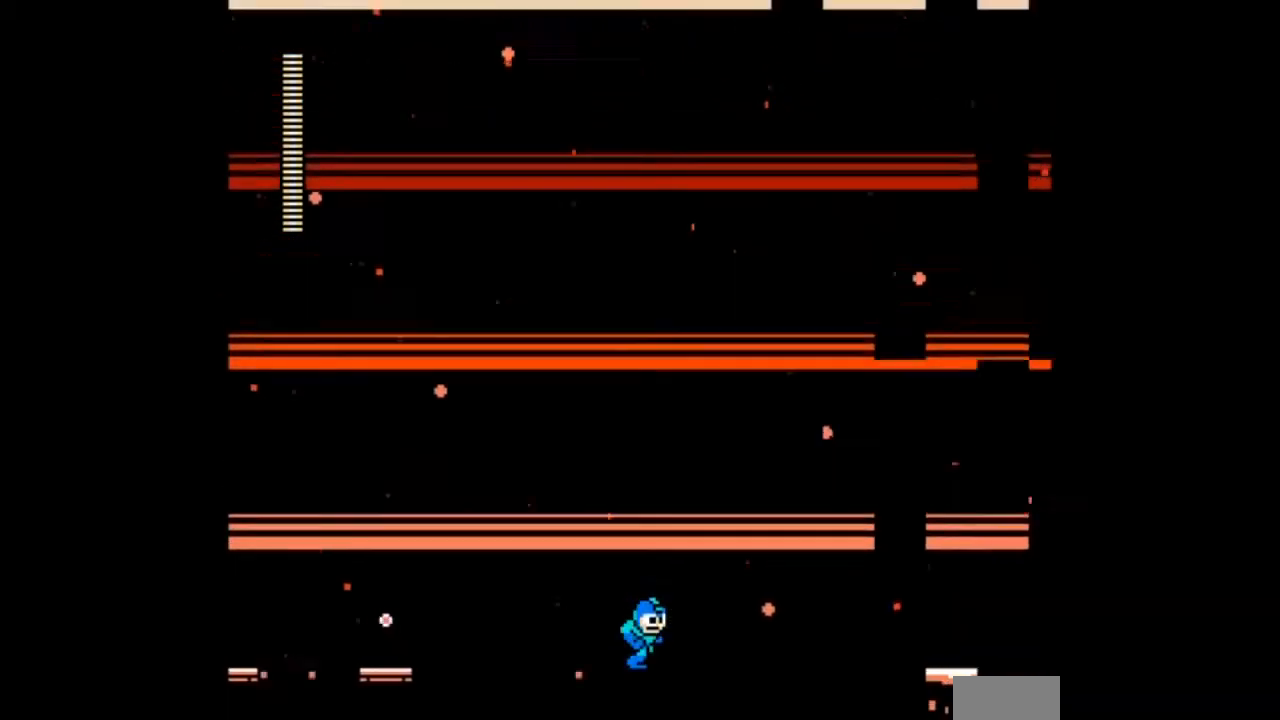
{"buttons": [], "events": [[267, "DPAD_RIGHT", "up"]]}
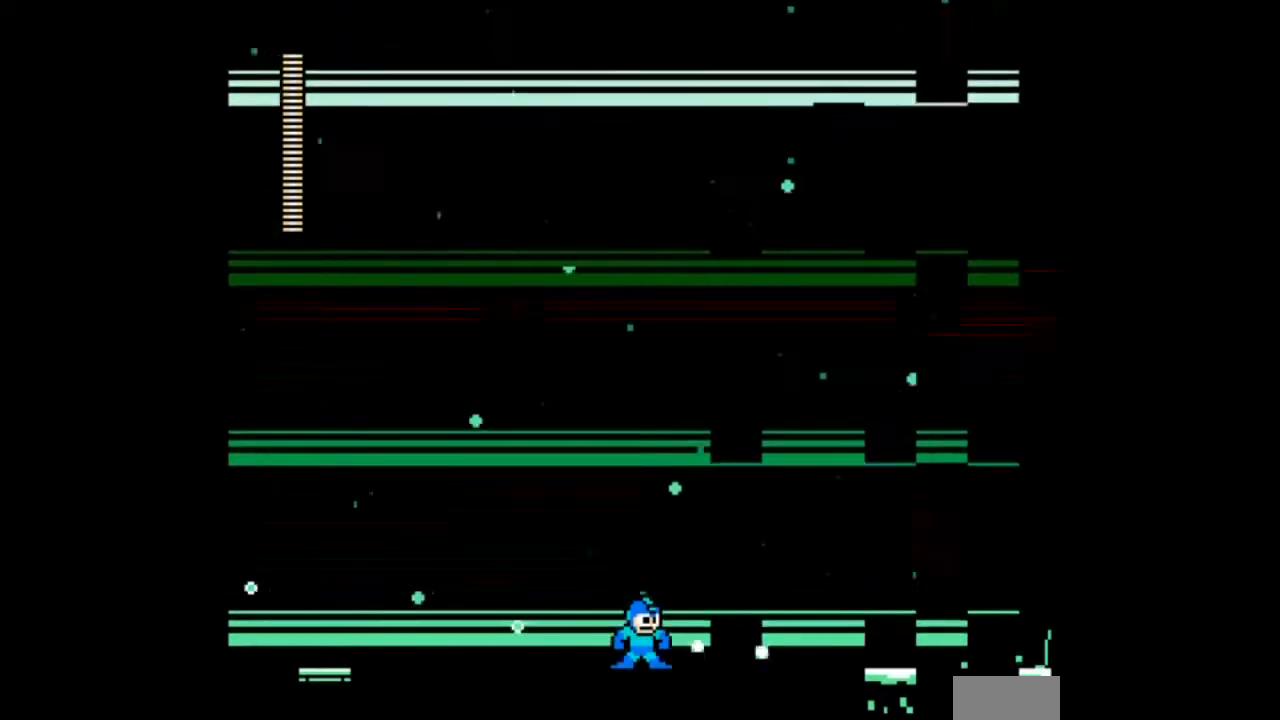
{"buttons": ["DPAD_RIGHT"], "events": [[467, "DPAD_RIGHT", "down"]]}
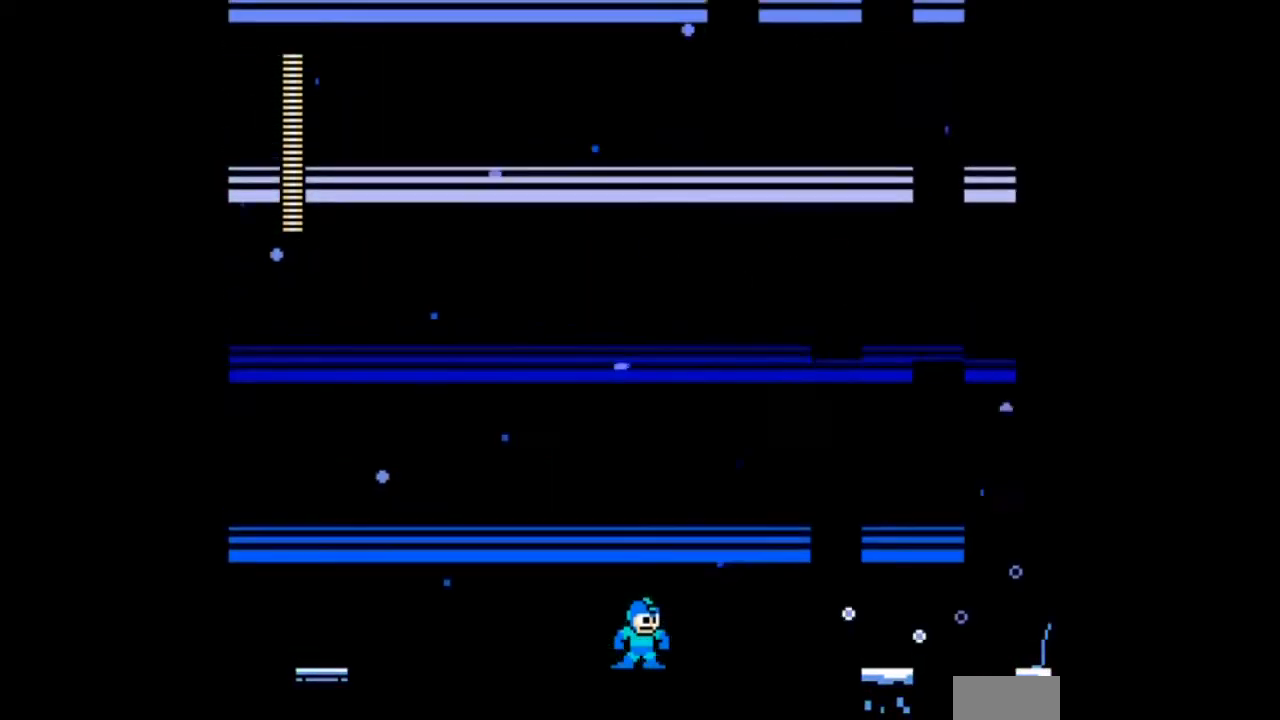
{"buttons": ["B", "DPAD_RIGHT"], "events": [[433, "B", "down"]]}
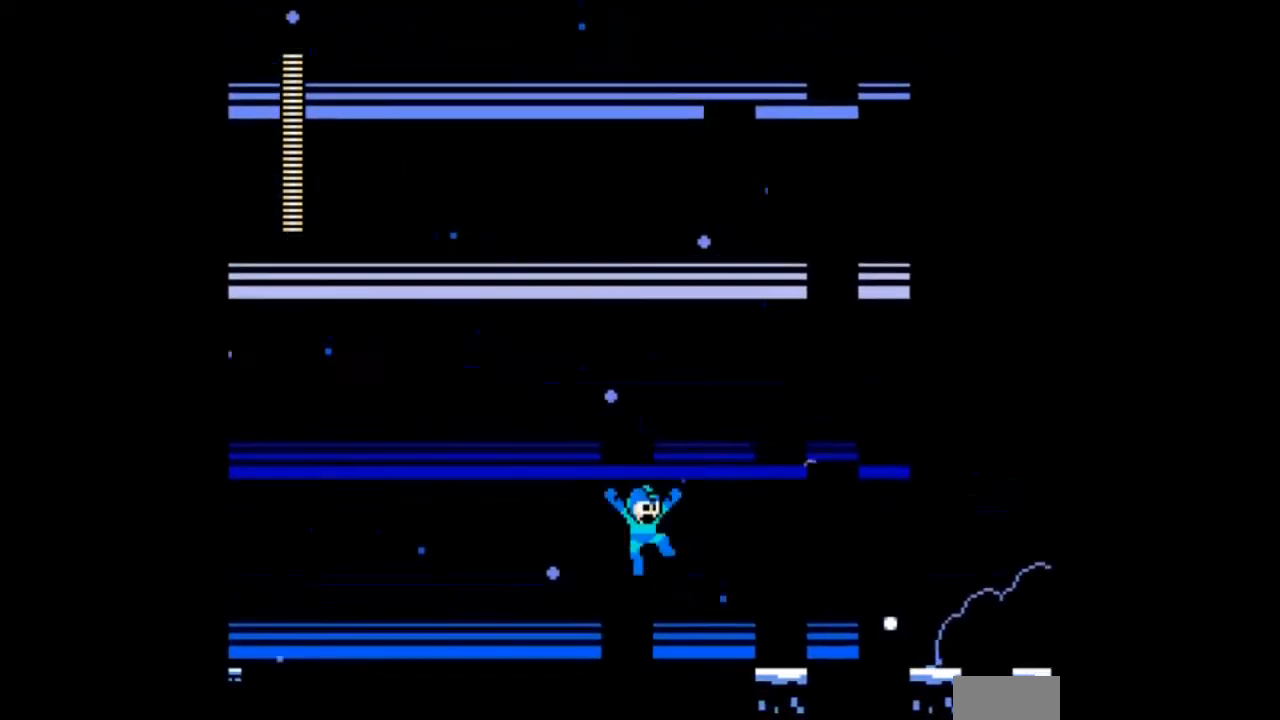
{"buttons": [], "events": [[33, "B", "up"], [367, "DPAD_RIGHT", "up"]]}
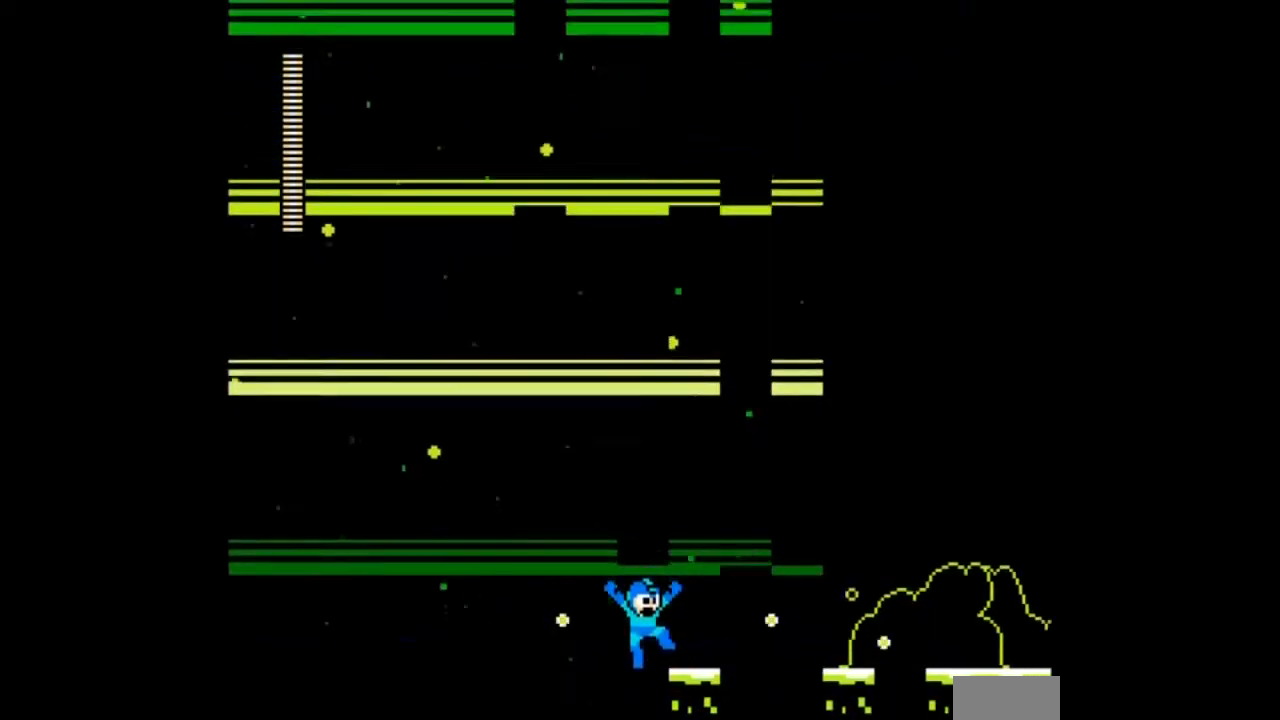
{"buttons": ["DPAD_RIGHT"], "events": [[100, "DPAD_RIGHT", "down"]]}
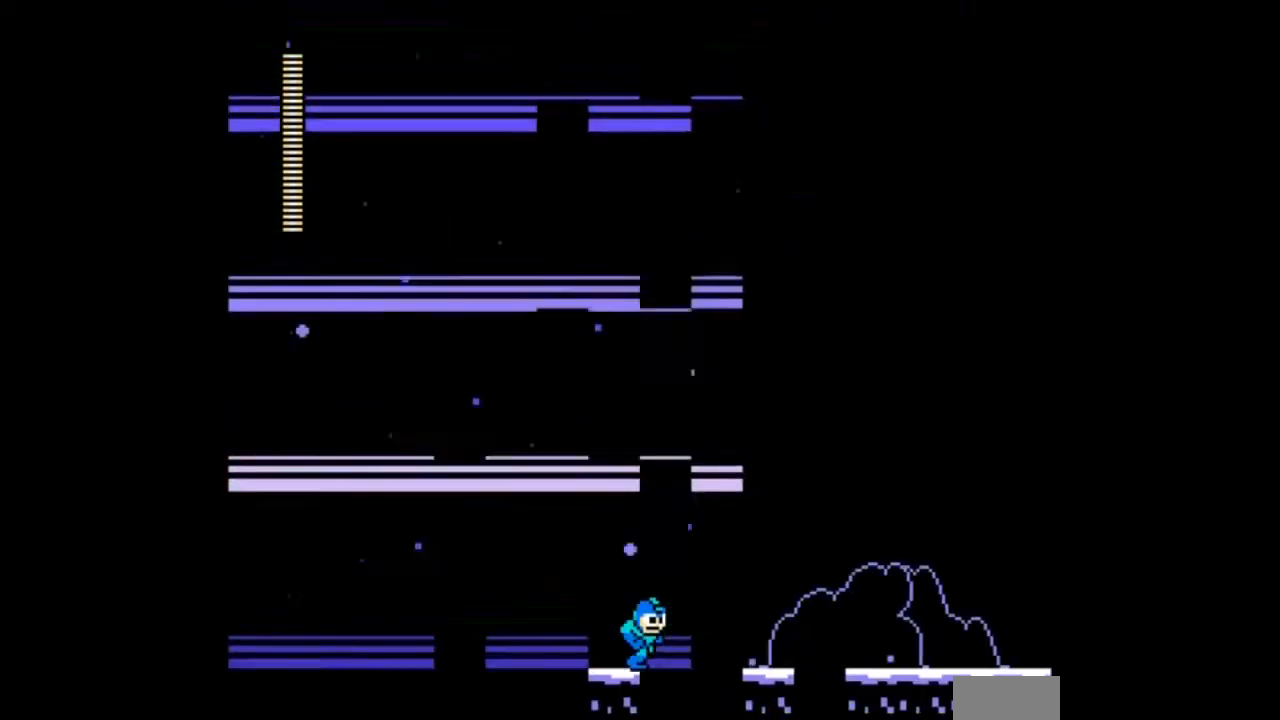
{"buttons": ["DPAD_RIGHT"], "events": []}
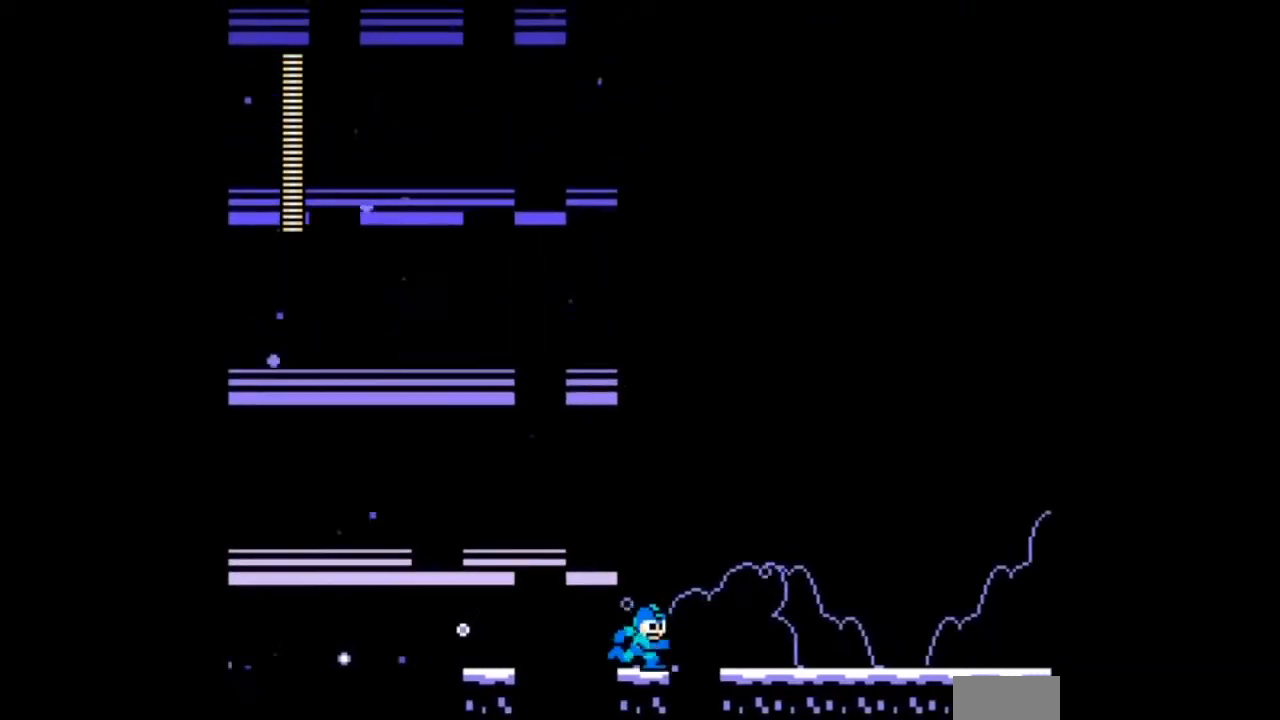
{"buttons": ["DPAD_RIGHT"], "events": []}
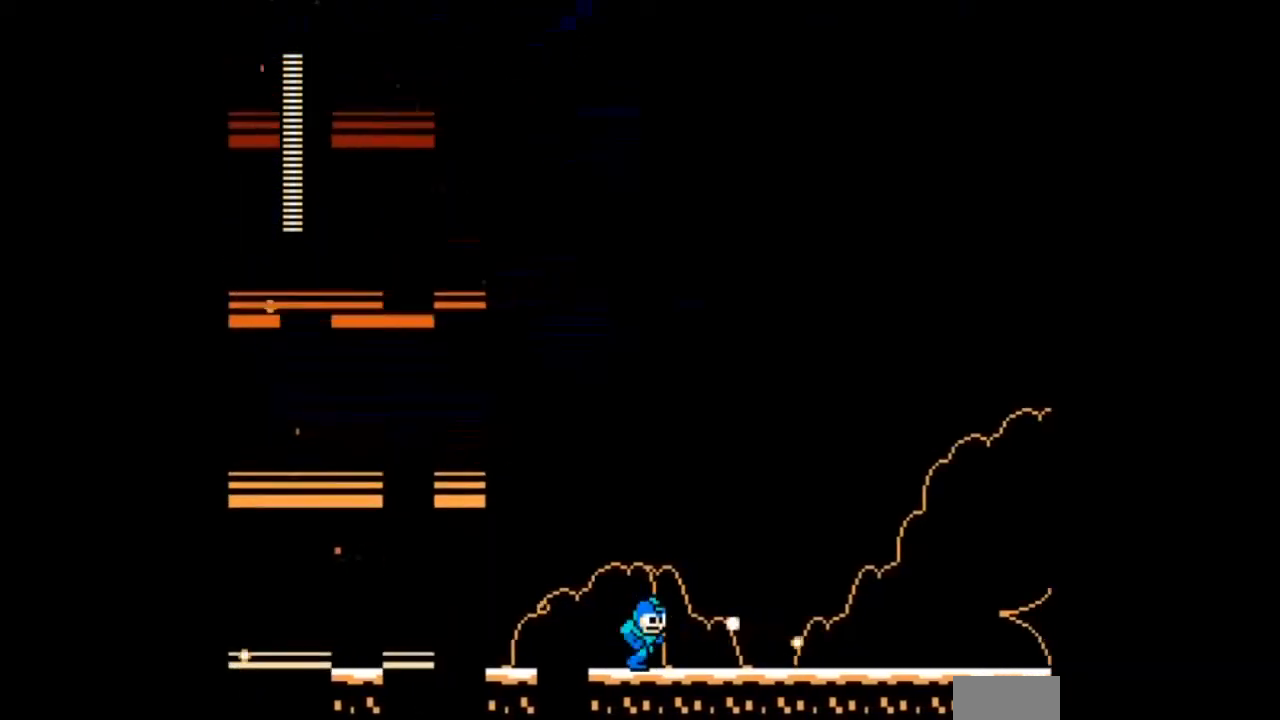
{"buttons": ["DPAD_RIGHT"], "events": []}
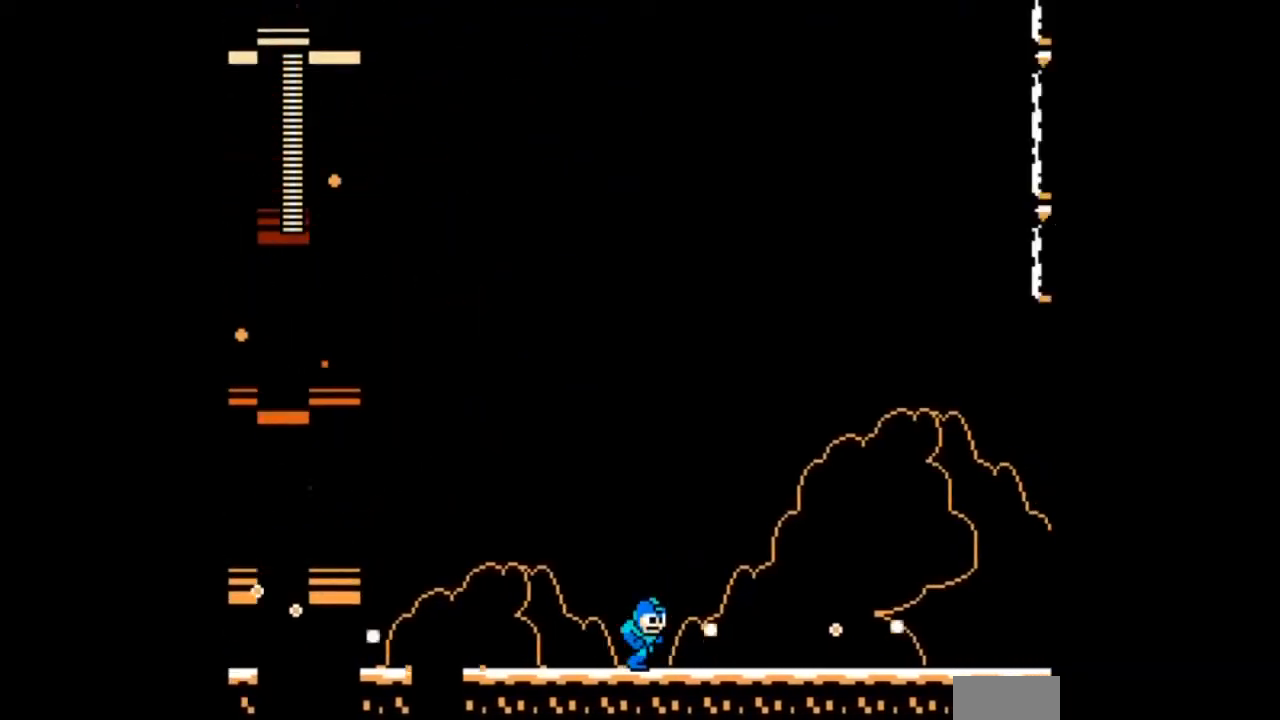
{"buttons": ["DPAD_RIGHT"], "events": []}
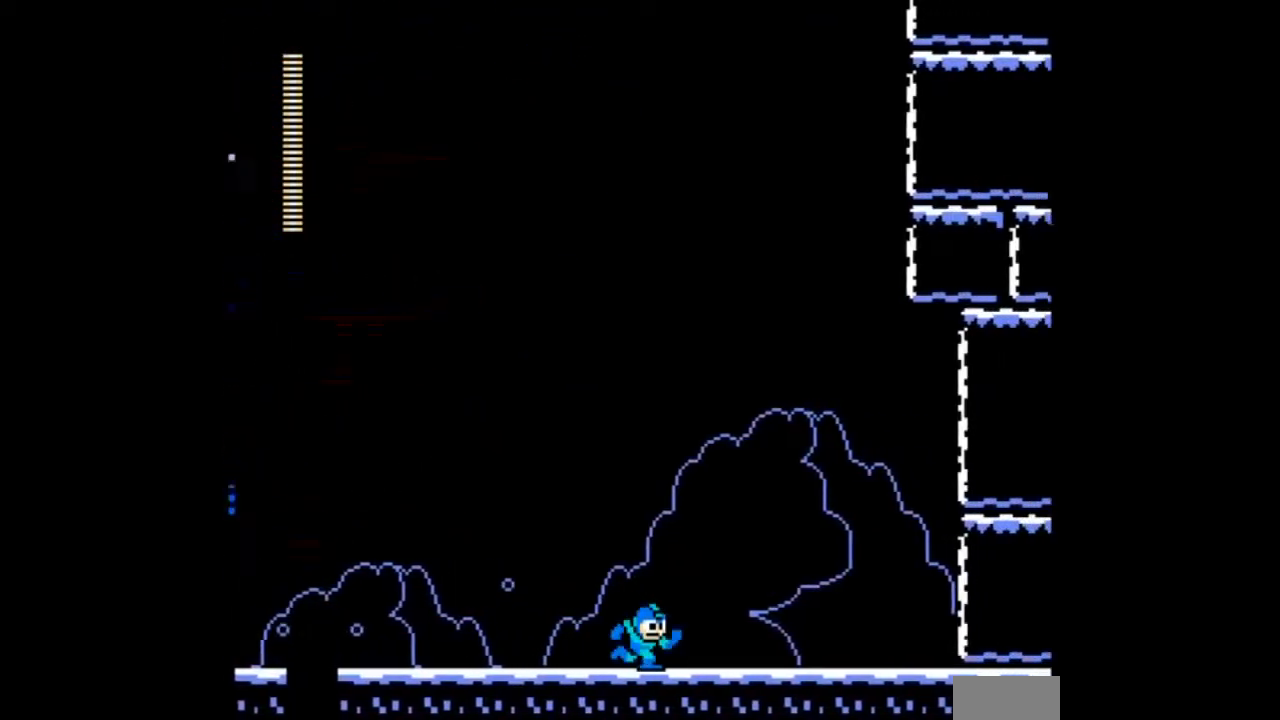
{"buttons": [], "events": [[367, "DPAD_RIGHT", "up"]]}
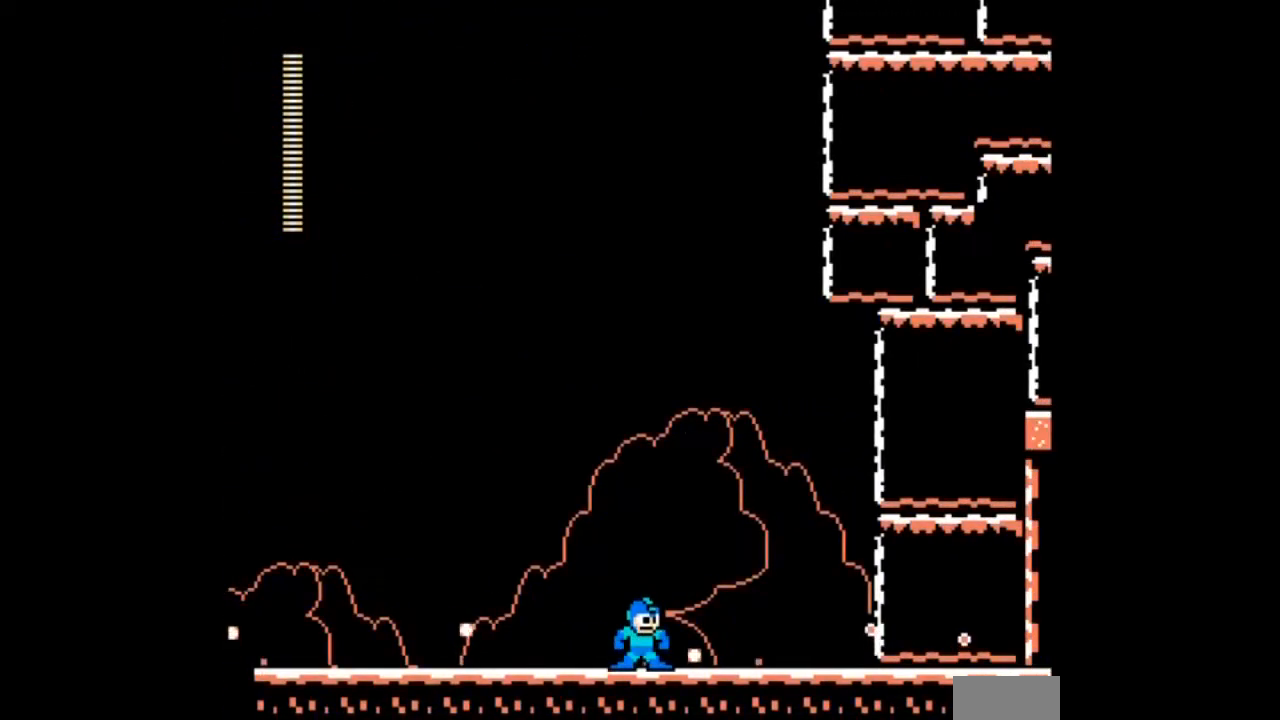
{"buttons": [], "events": []}
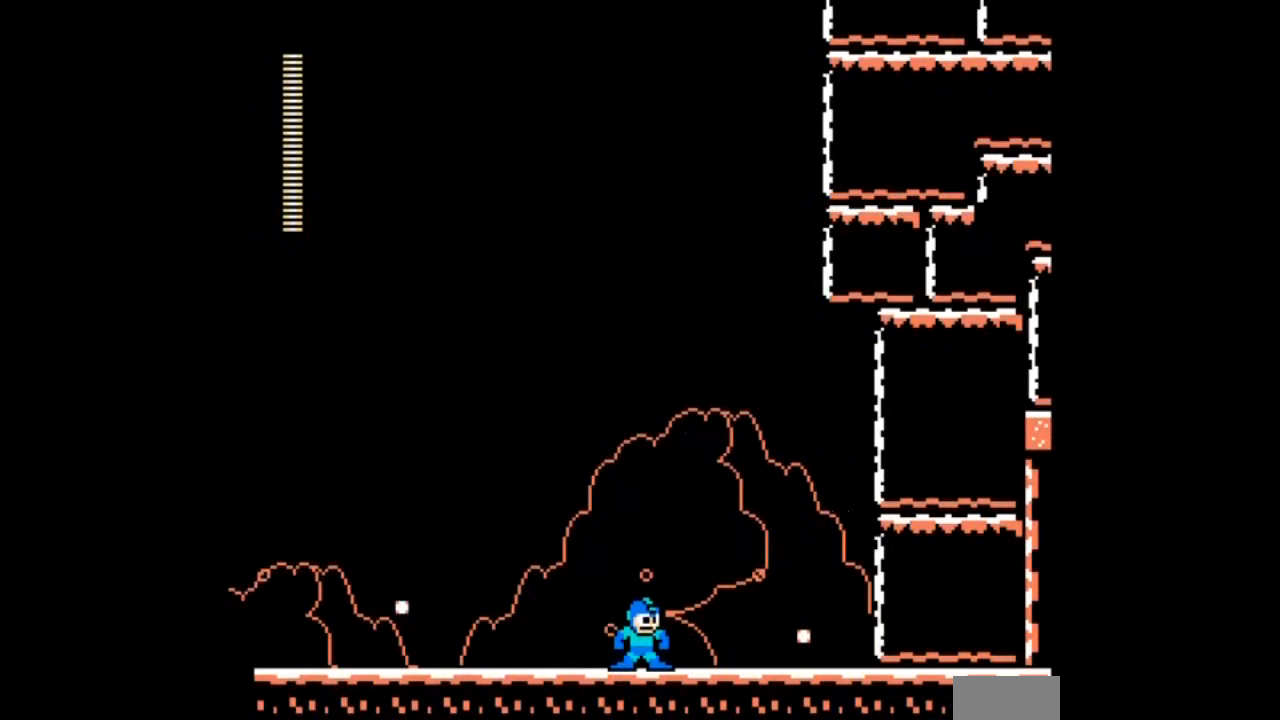
{"buttons": [], "events": []}
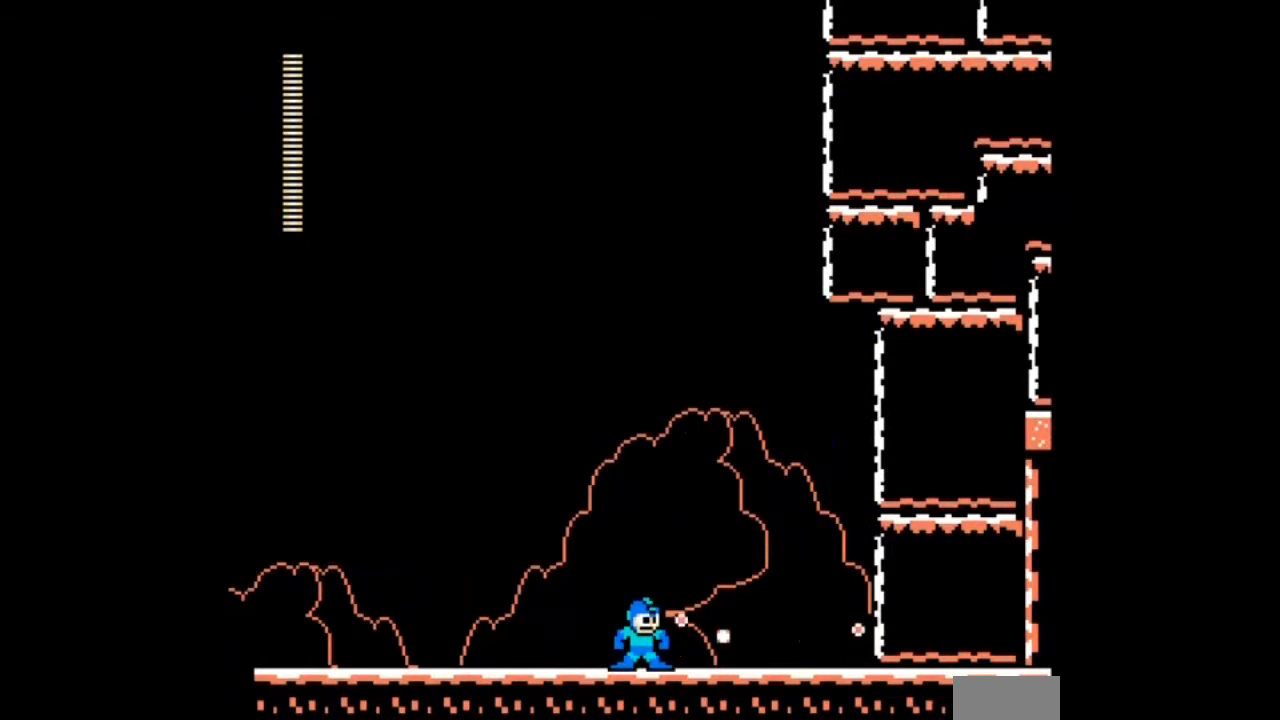
{"buttons": ["DPAD_RIGHT"], "events": [[134, "DPAD_RIGHT", "down"]]}
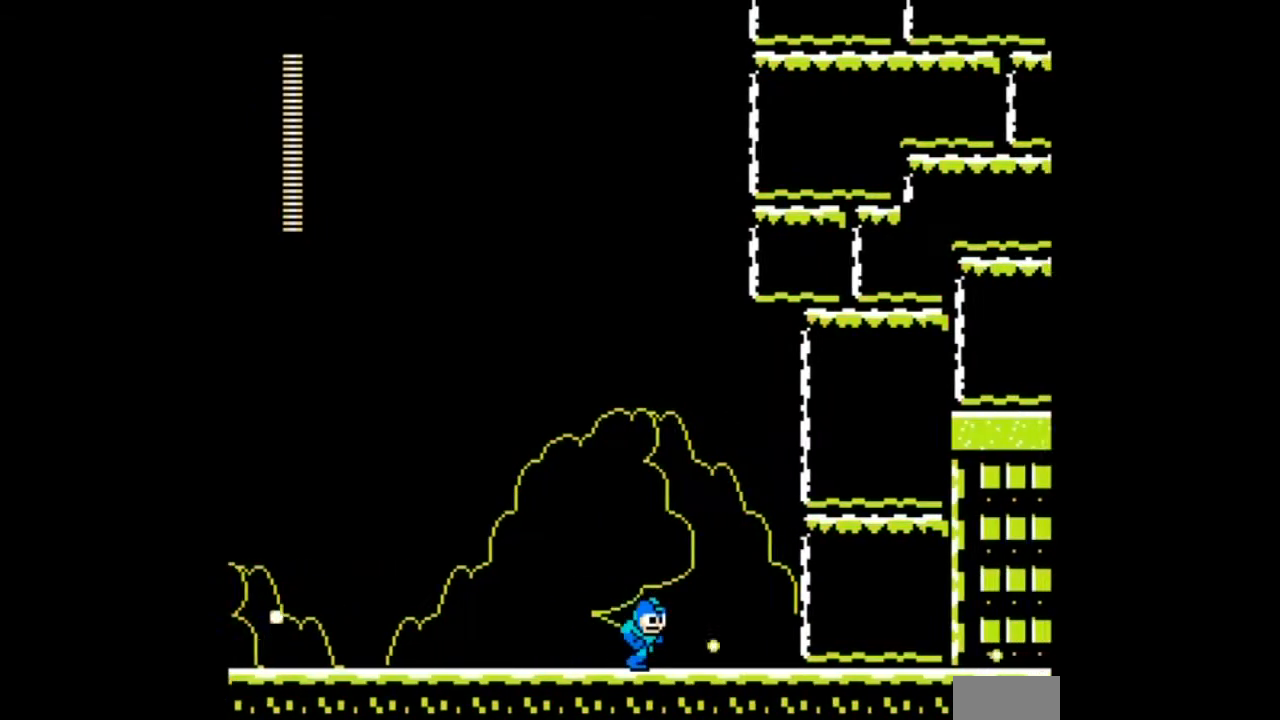
{"buttons": ["DPAD_RIGHT"]}
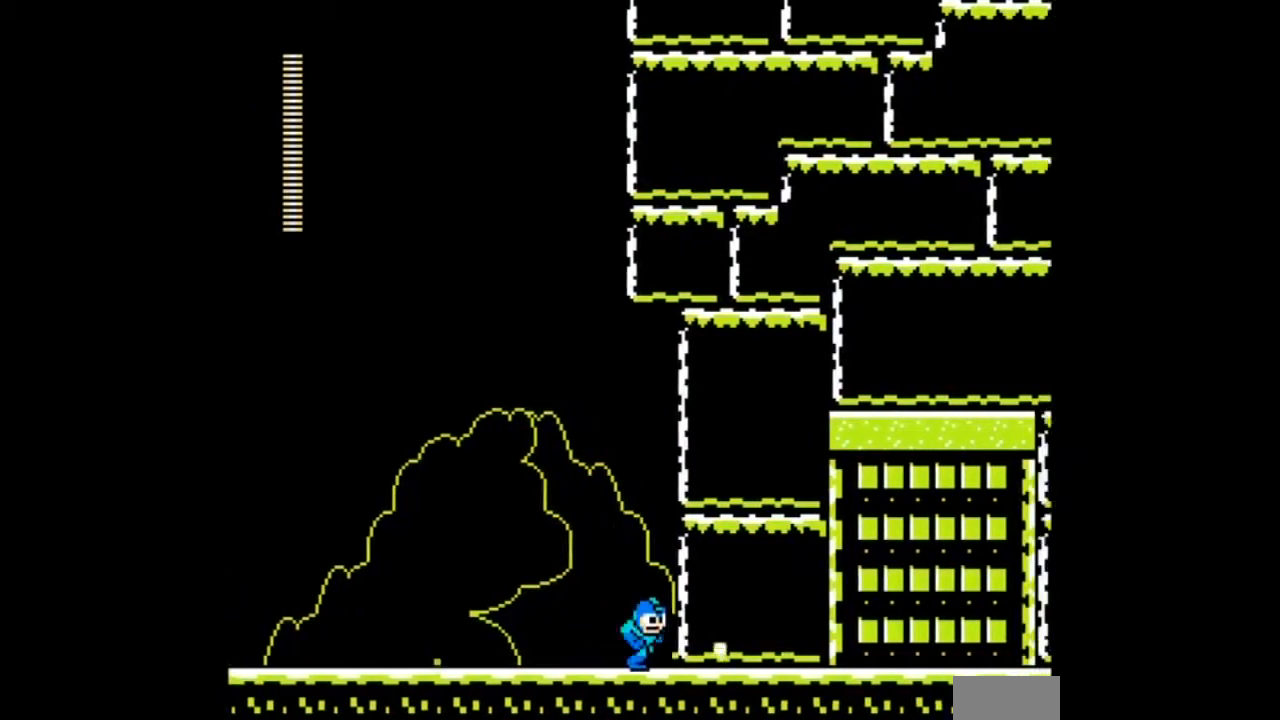
{"buttons": ["DPAD_RIGHT"], "events": []}
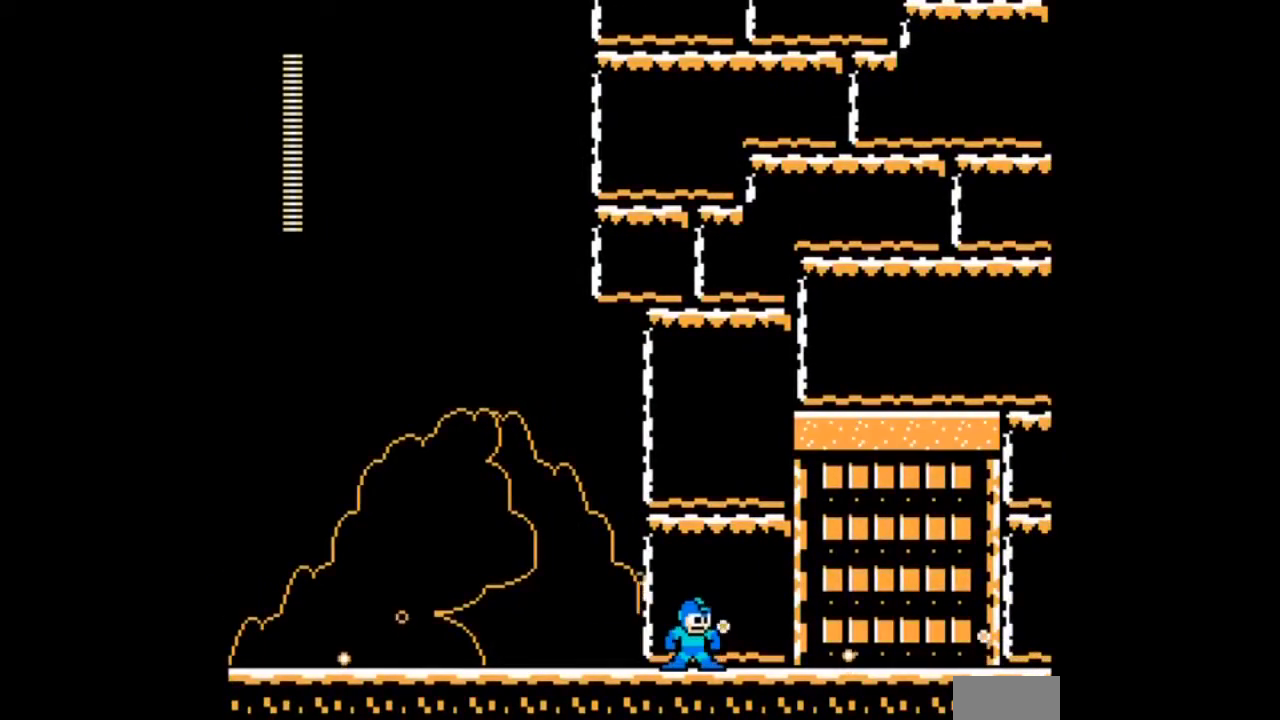
{"buttons": ["DPAD_RIGHT"], "events": []}
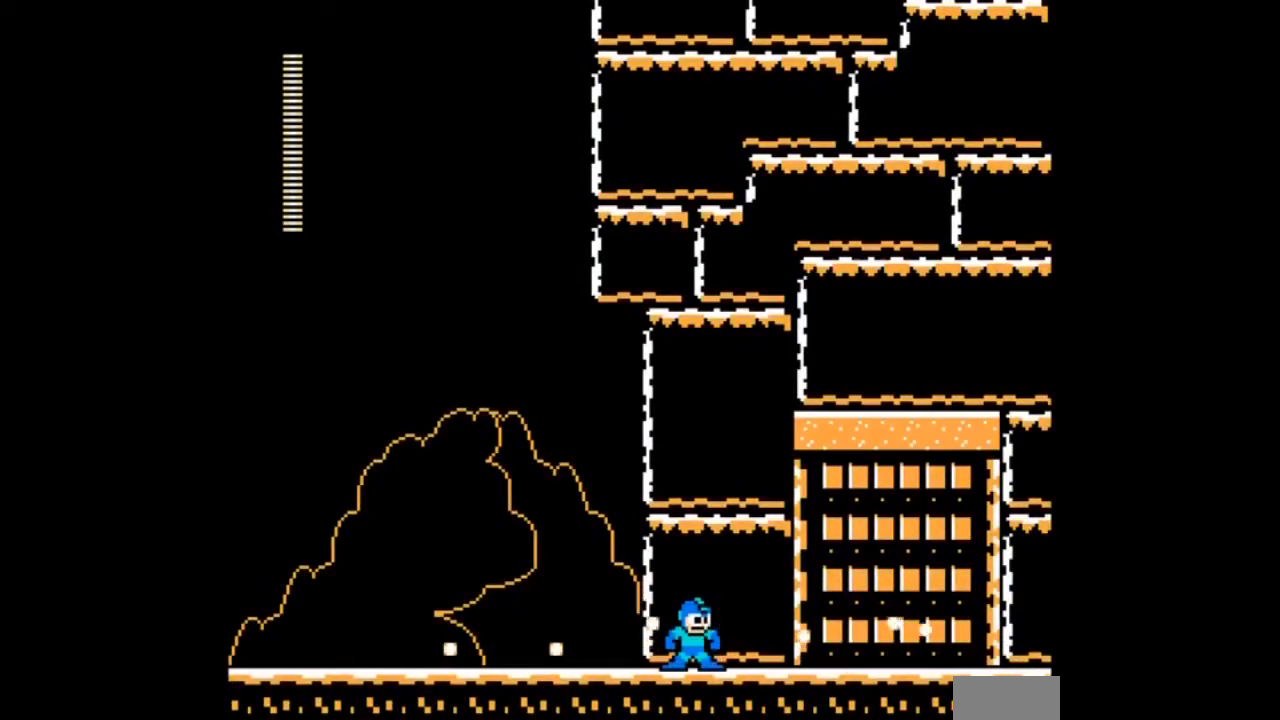
{"buttons": []}